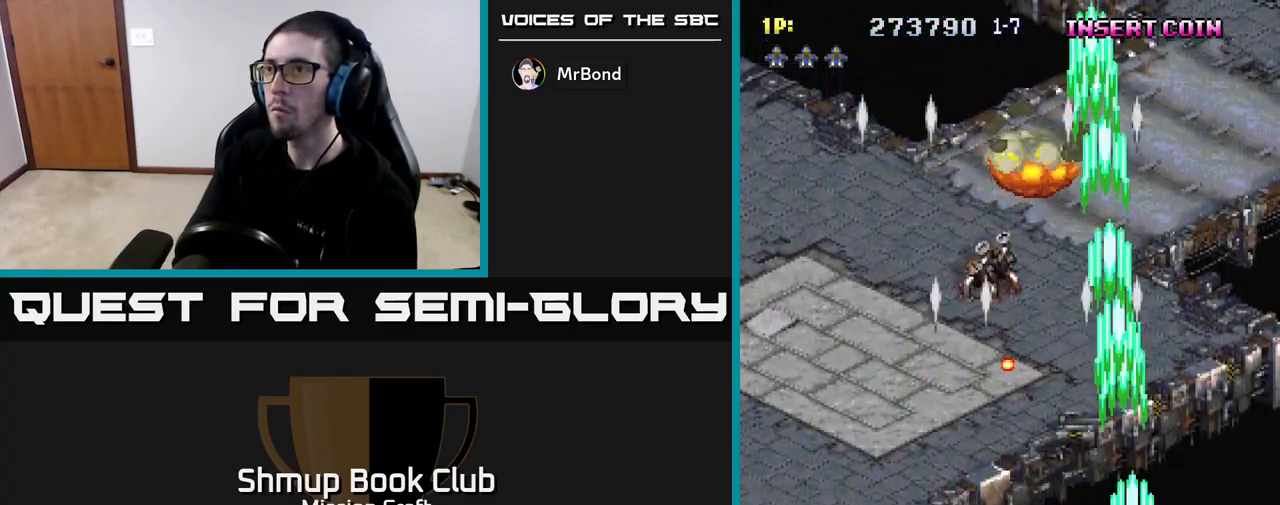
Gameplay with a controller (Xbox layout); each line is a JSON object with the inputs held at the frame after it. "events" lists button and stick changes between this image and that frame as [ms after this image, input, new state], when the widget could be followed in between.
{"buttons": ["R2", "DPAD_UP", "DPAD_LEFT"], "left_stick": "center", "right_stick": "center", "events": [[133, "DPAD_RIGHT", "up"], [133, "DPAD_UP", "down"], [300, "DPAD_LEFT", "down"]]}
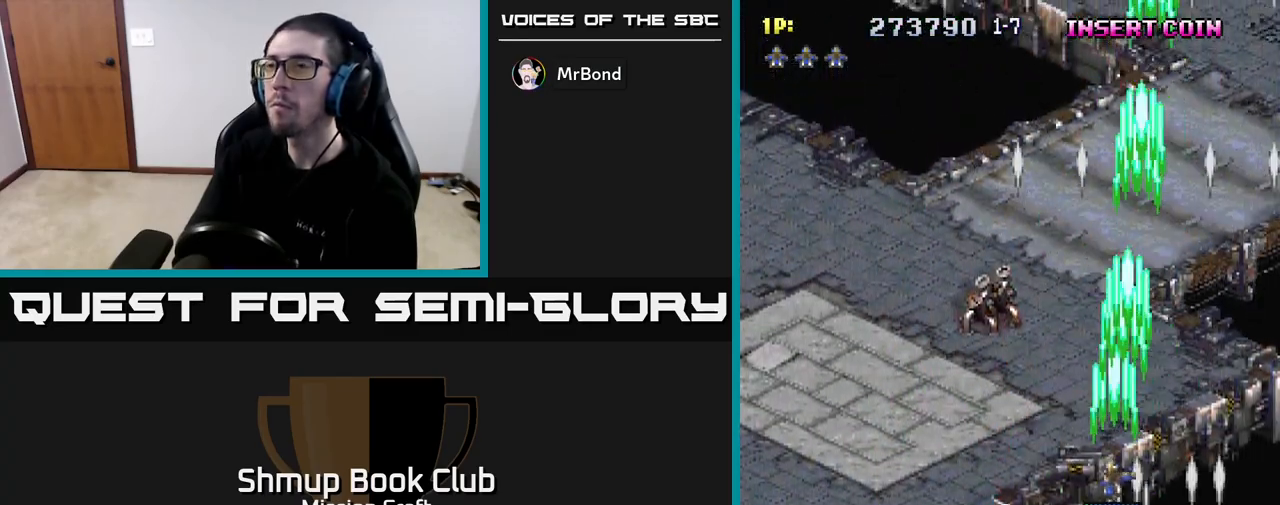
{"buttons": ["R2", "DPAD_LEFT"], "left_stick": "center", "right_stick": "center", "events": [[50, "DPAD_UP", "up"]]}
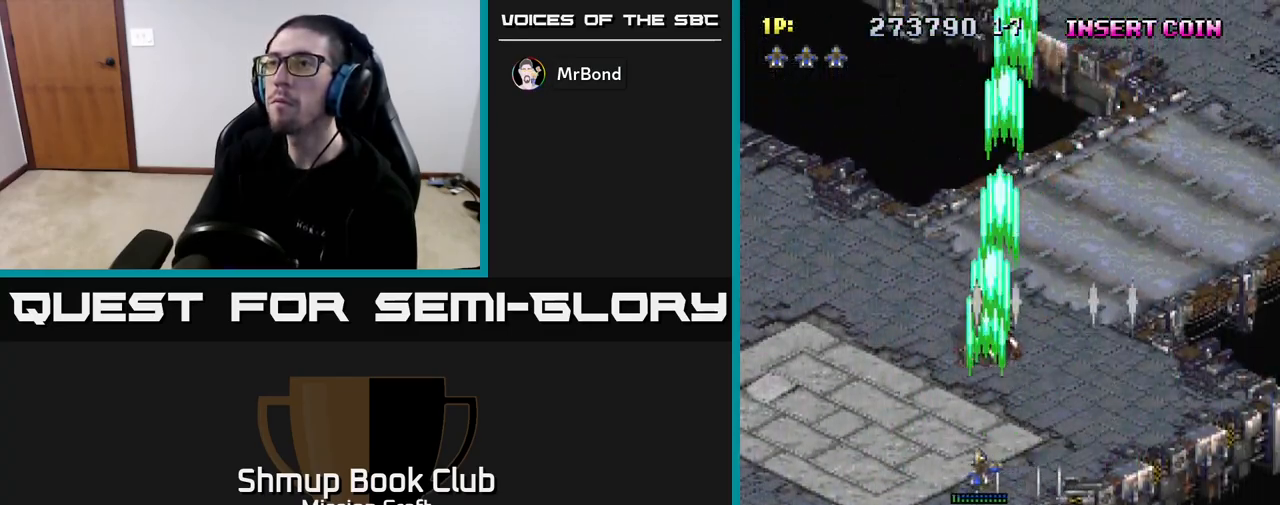
{"buttons": ["R2", "DPAD_DOWN", "DPAD_RIGHT"], "left_stick": "center", "right_stick": "center", "events": [[433, "DPAD_DOWN", "down"], [433, "DPAD_LEFT", "up"], [483, "DPAD_RIGHT", "down"]]}
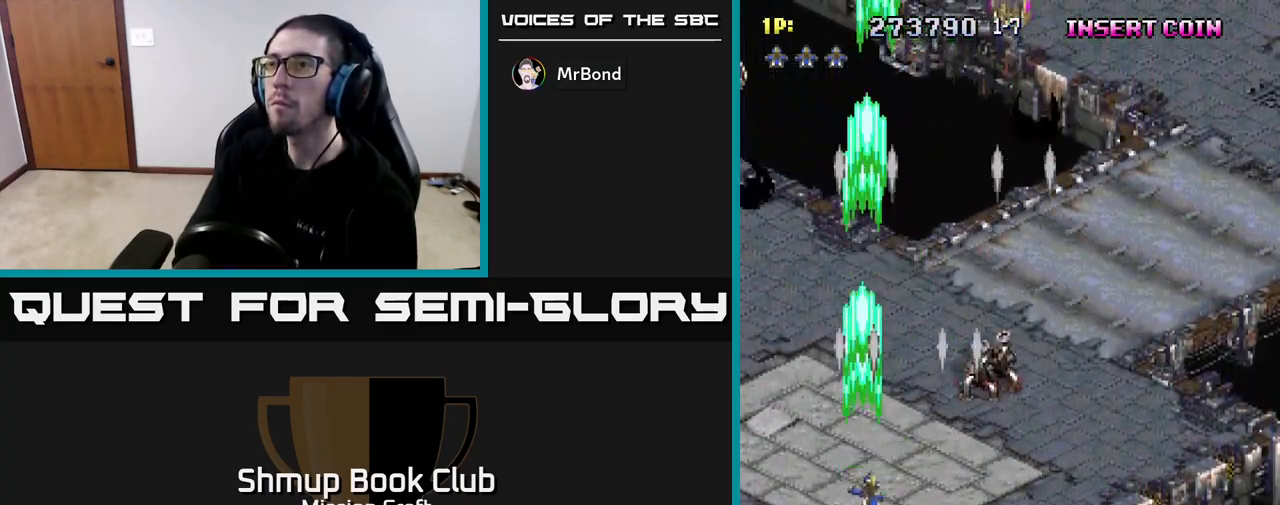
{"buttons": ["R2", "DPAD_RIGHT"], "left_stick": "center", "right_stick": "center", "events": [[83, "DPAD_DOWN", "up"]]}
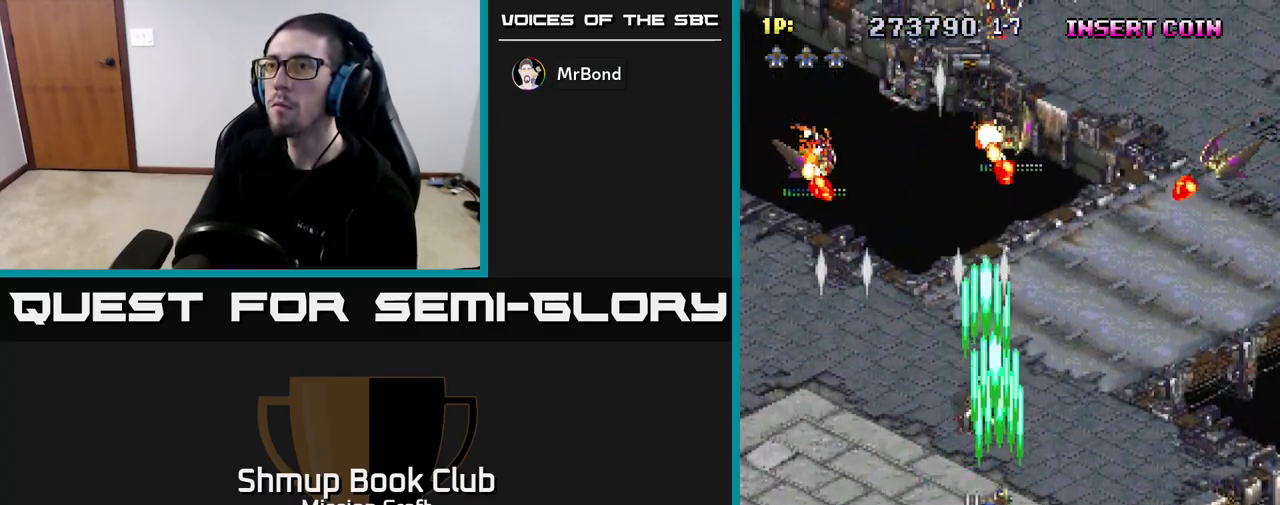
{"buttons": ["R2", "DPAD_DOWN", "DPAD_RIGHT"], "left_stick": "center", "right_stick": "center", "events": [[117, "DPAD_DOWN", "down"], [117, "DPAD_RIGHT", "up"], [150, "DPAD_LEFT", "down"], [200, "DPAD_DOWN", "up"], [267, "DPAD_DOWN", "down"], [267, "DPAD_LEFT", "up"], [283, "DPAD_RIGHT", "down"]]}
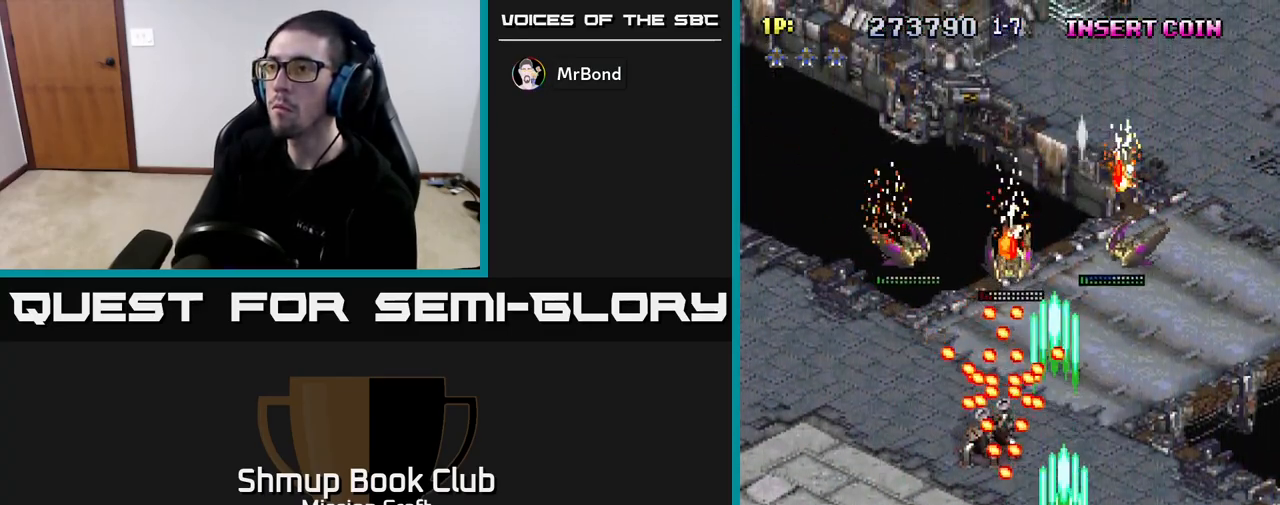
{"buttons": ["R2", "DPAD_RIGHT"], "left_stick": "center", "right_stick": "center", "events": [[117, "DPAD_RIGHT", "up"], [250, "DPAD_DOWN", "up"], [383, "DPAD_LEFT", "down"], [483, "DPAD_LEFT", "up"], [500, "DPAD_RIGHT", "down"]]}
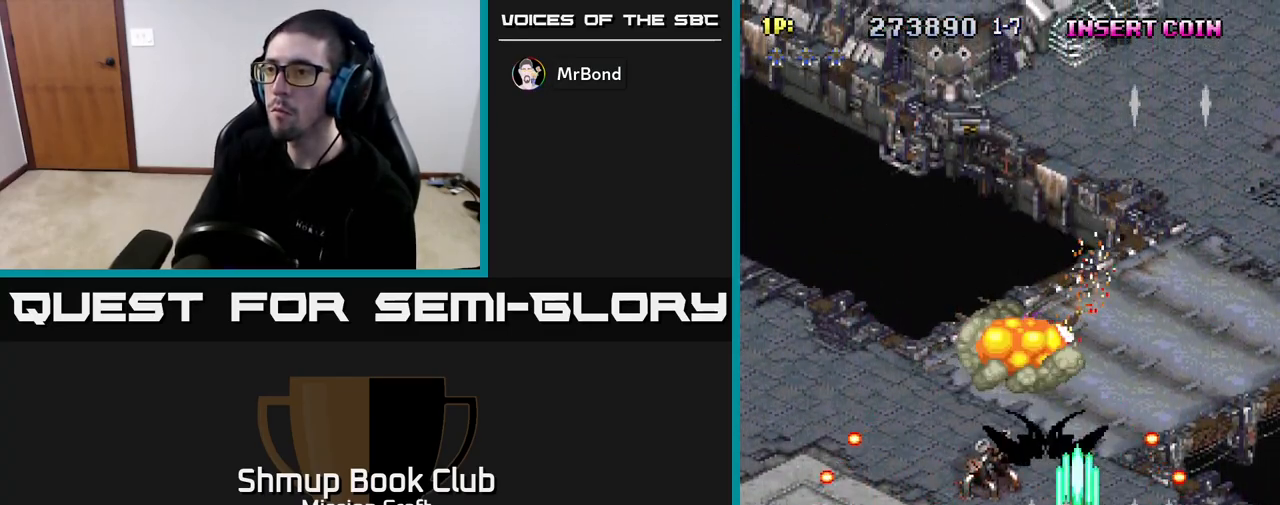
{"buttons": ["R2", "DPAD_LEFT"], "left_stick": "center", "right_stick": "center", "events": [[300, "DPAD_RIGHT", "up"], [317, "DPAD_LEFT", "down"]]}
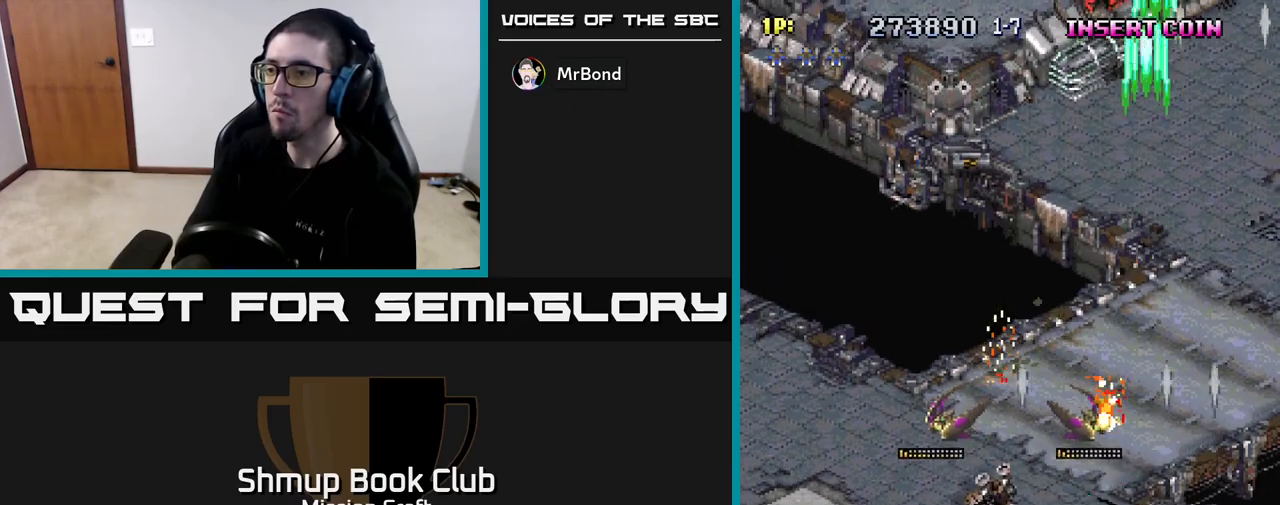
{"buttons": ["R2", "DPAD_LEFT"], "left_stick": "center", "right_stick": "center", "events": []}
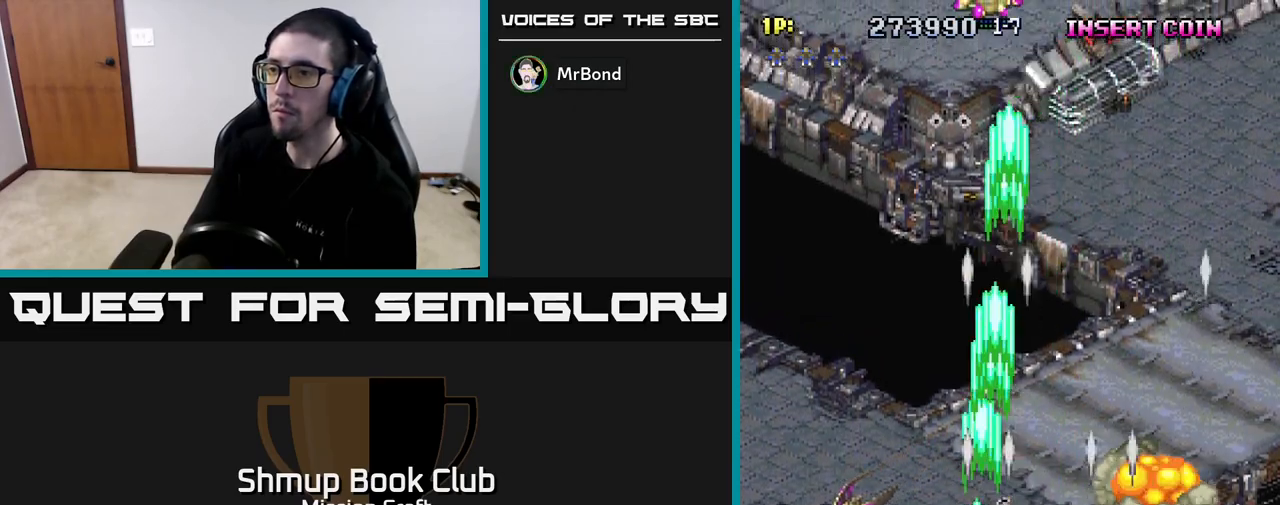
{"buttons": ["R2"], "left_stick": "center", "right_stick": "center", "events": [[483, "DPAD_LEFT", "up"]]}
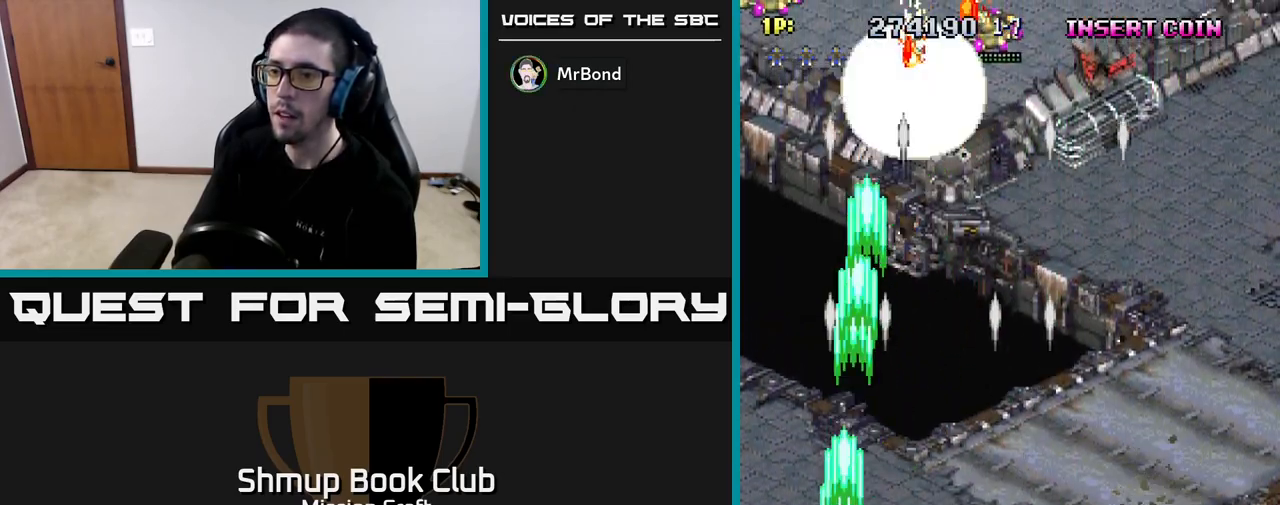
{"buttons": ["R2", "DPAD_UP", "DPAD_RIGHT"], "left_stick": "center", "right_stick": "center", "events": [[50, "DPAD_RIGHT", "down"], [400, "DPAD_UP", "down"]]}
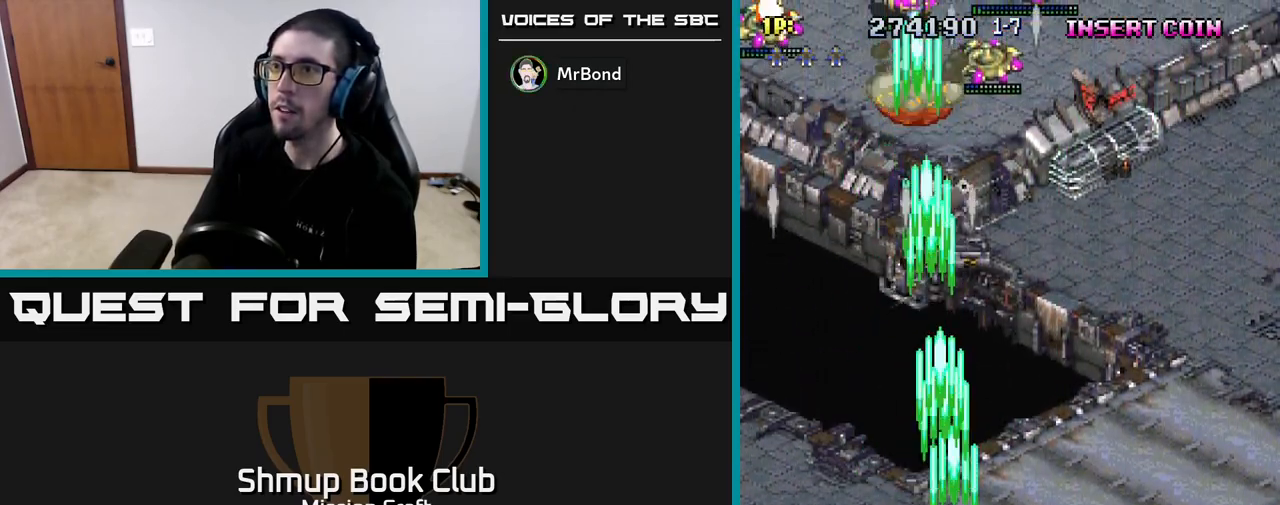
{"buttons": ["R2", "DPAD_UP", "DPAD_LEFT"], "left_stick": "center", "right_stick": "center", "events": [[300, "DPAD_RIGHT", "up"], [350, "DPAD_LEFT", "down"]]}
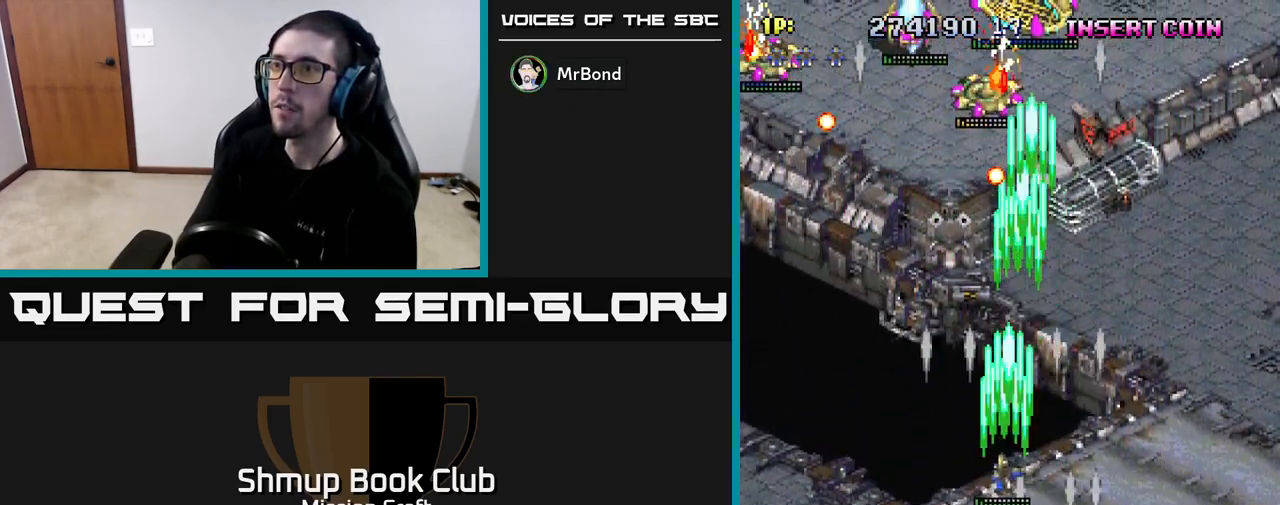
{"buttons": ["R2", "DPAD_DOWN", "DPAD_LEFT"], "left_stick": "center", "right_stick": "center", "events": [[17, "DPAD_LEFT", "up"], [67, "DPAD_RIGHT", "down"], [167, "DPAD_UP", "up"], [200, "DPAD_DOWN", "down"], [200, "DPAD_RIGHT", "up"], [317, "DPAD_LEFT", "down"]]}
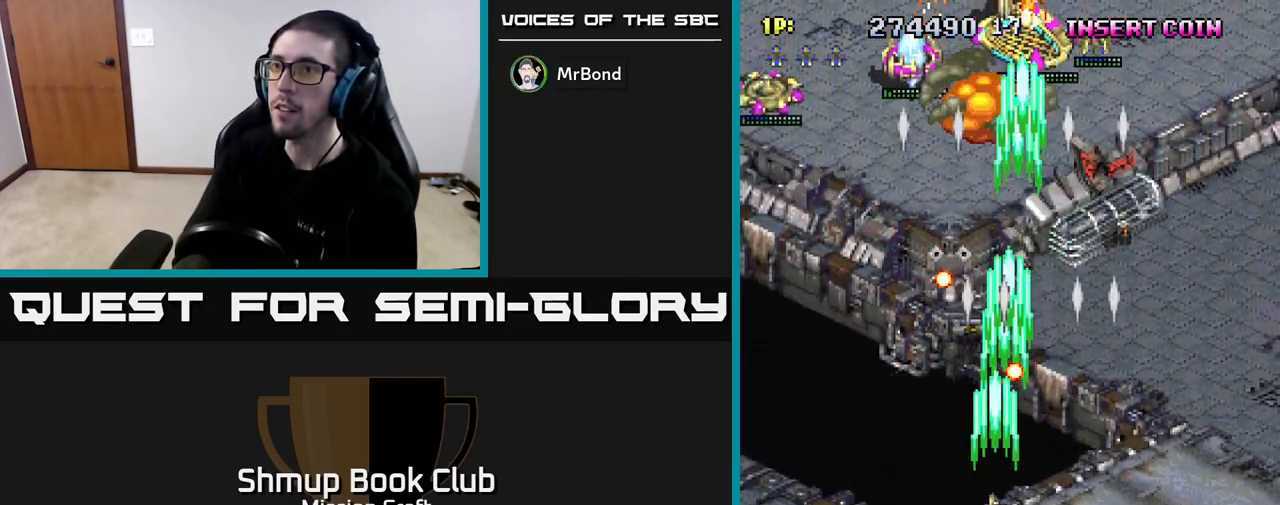
{"buttons": ["R2", "DPAD_UP", "DPAD_RIGHT"], "left_stick": "center", "right_stick": "center", "events": [[17, "DPAD_DOWN", "up"], [183, "DPAD_UP", "down"], [267, "DPAD_LEFT", "up"], [367, "DPAD_RIGHT", "down"]]}
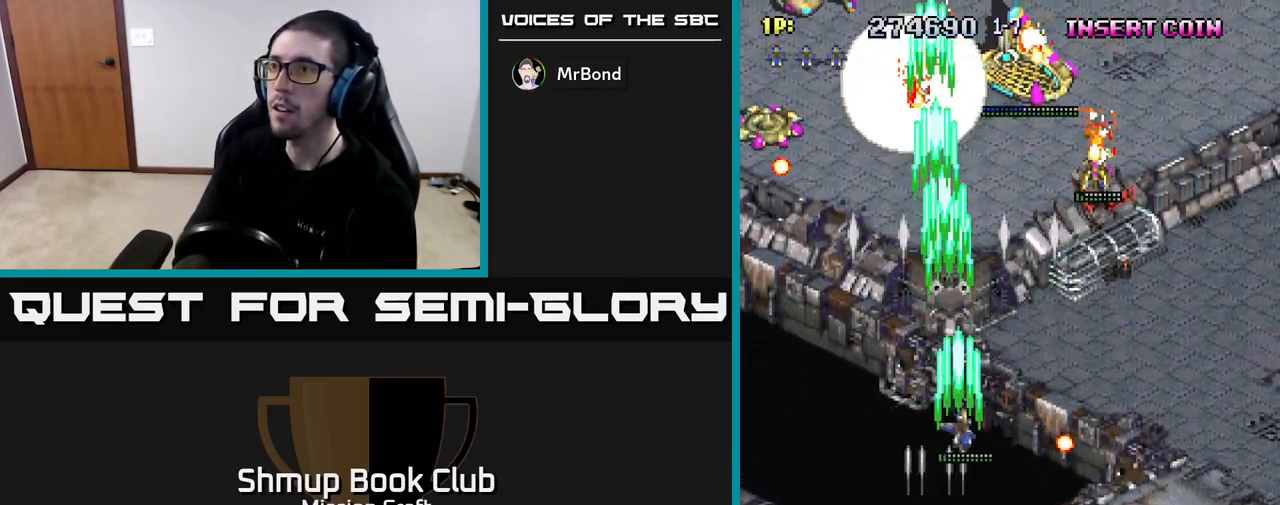
{"buttons": ["R2", "DPAD_DOWN"], "left_stick": "center", "right_stick": "center", "events": [[17, "DPAD_UP", "up"], [233, "DPAD_DOWN", "down"], [450, "DPAD_RIGHT", "up"]]}
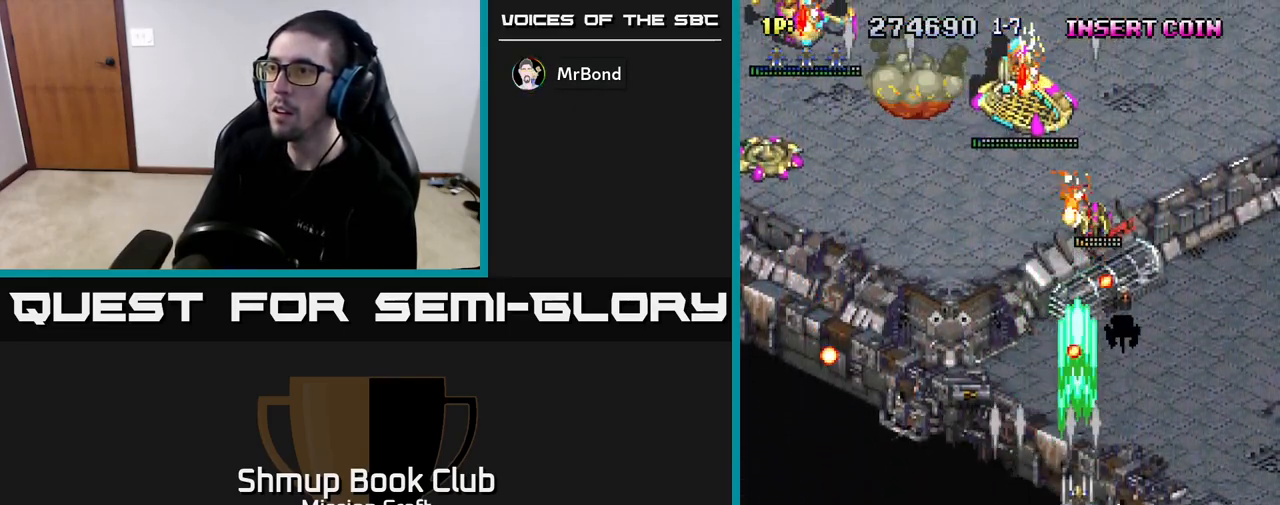
{"buttons": ["R2", "DPAD_UP", "DPAD_LEFT"], "left_stick": "center", "right_stick": "center", "events": [[133, "DPAD_RIGHT", "down"], [183, "DPAD_DOWN", "up"], [300, "DPAD_RIGHT", "up"], [350, "DPAD_LEFT", "down"], [350, "DPAD_UP", "down"]]}
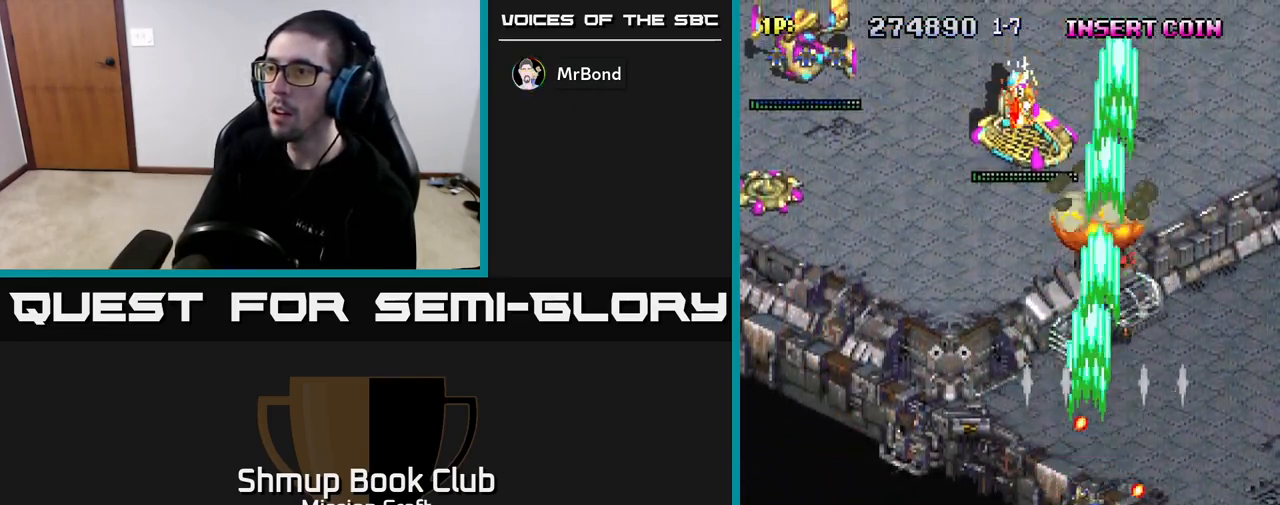
{"buttons": ["R2", "DPAD_LEFT"], "left_stick": "center", "right_stick": "center", "events": [[17, "DPAD_UP", "up"], [183, "DPAD_DOWN", "down"], [300, "DPAD_DOWN", "up"]]}
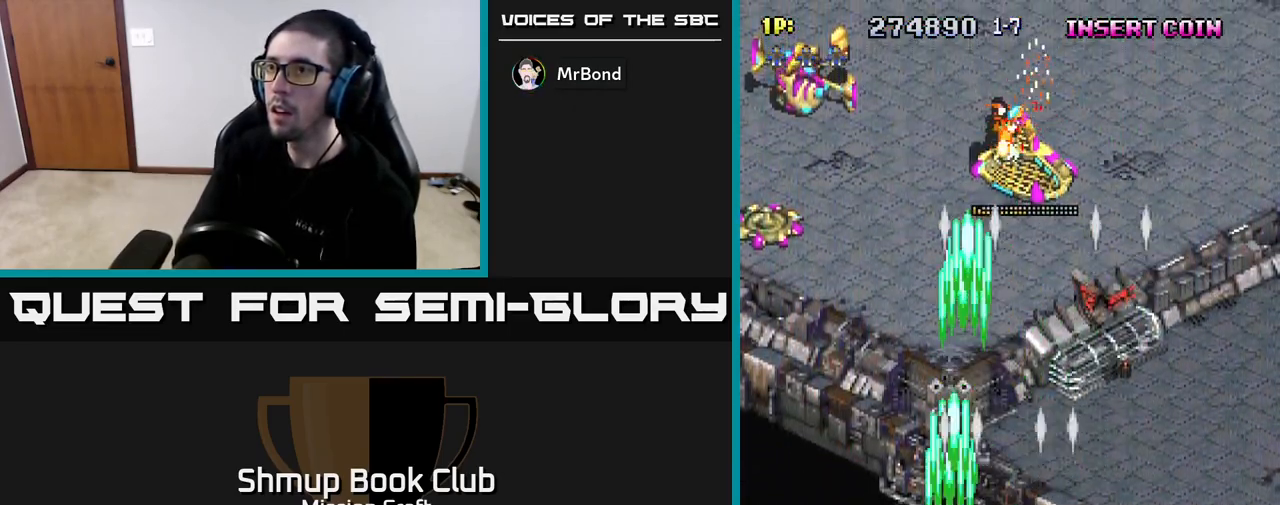
{"buttons": ["R2", "DPAD_LEFT"], "left_stick": "center", "right_stick": "center", "events": []}
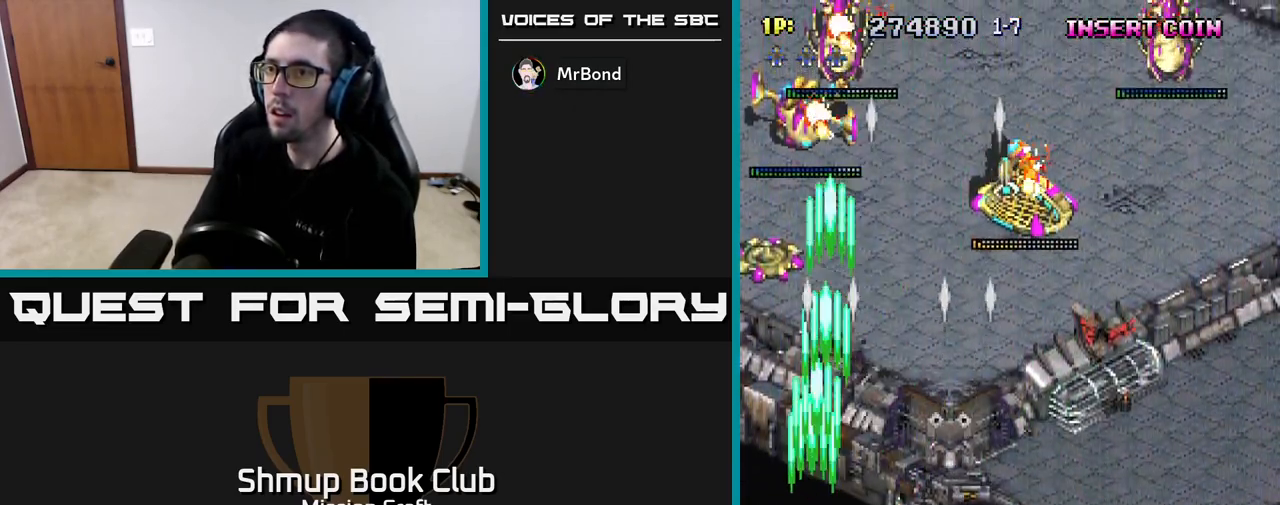
{"buttons": ["R2"], "left_stick": "center", "right_stick": "center", "events": [[83, "DPAD_DOWN", "down"], [100, "DPAD_LEFT", "up"], [300, "DPAD_DOWN", "up"]]}
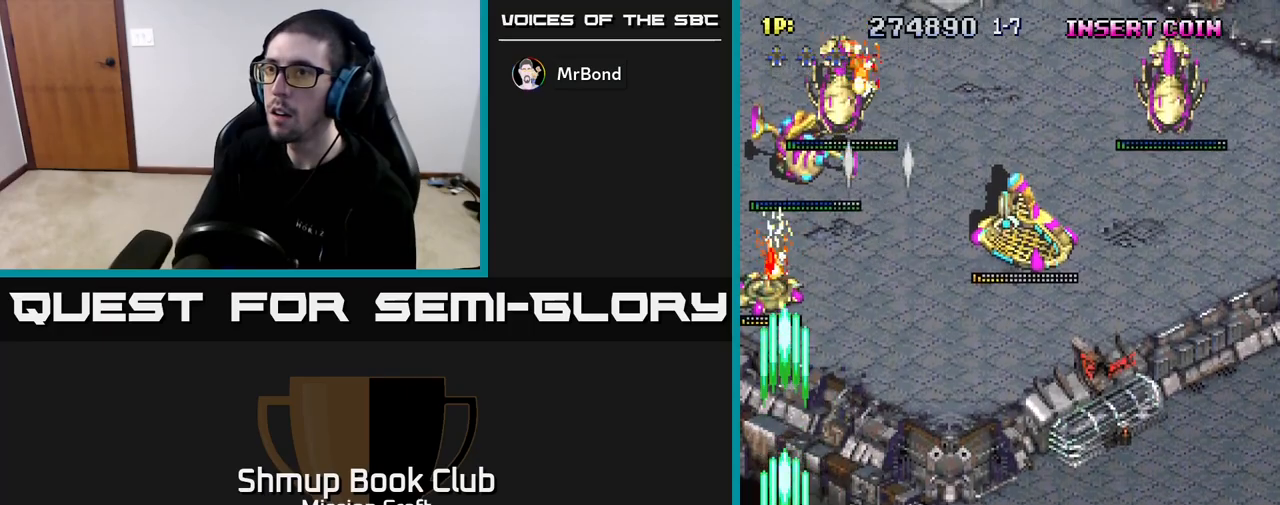
{"buttons": ["R2", "DPAD_DOWN"], "left_stick": "center", "right_stick": "center", "events": [[50, "DPAD_RIGHT", "down"], [83, "DPAD_UP", "down"], [167, "DPAD_RIGHT", "up"], [417, "DPAD_UP", "up"], [433, "DPAD_RIGHT", "down"], [467, "DPAD_DOWN", "down"], [483, "DPAD_RIGHT", "up"]]}
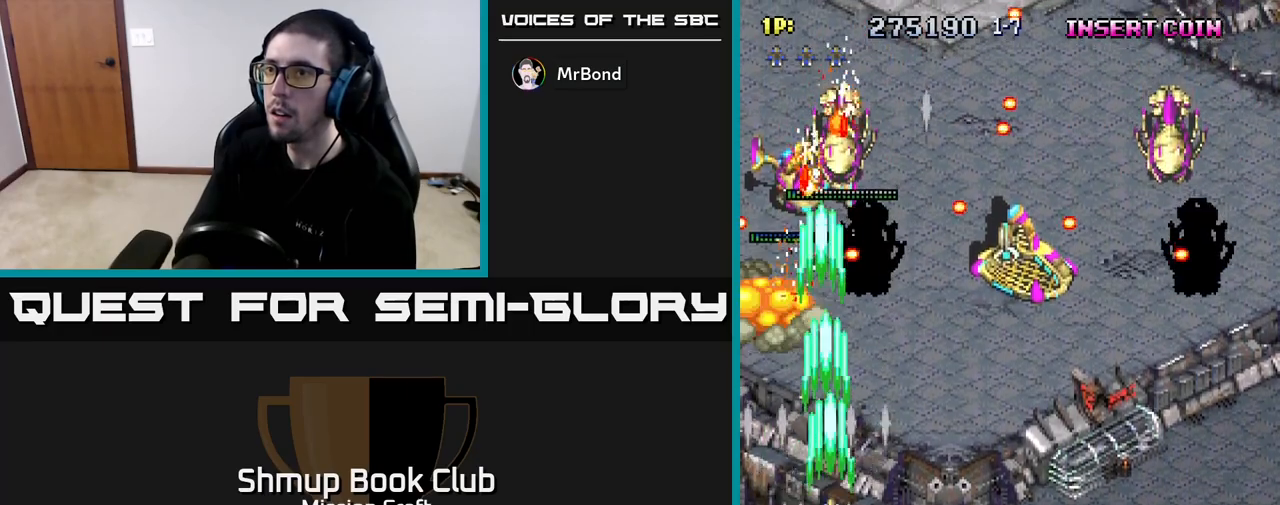
{"buttons": ["R2", "DPAD_UP", "DPAD_LEFT"], "left_stick": "center", "right_stick": "center", "events": [[200, "DPAD_RIGHT", "down"], [283, "DPAD_RIGHT", "up"], [300, "DPAD_DOWN", "up"], [450, "DPAD_LEFT", "down"], [450, "DPAD_UP", "down"]]}
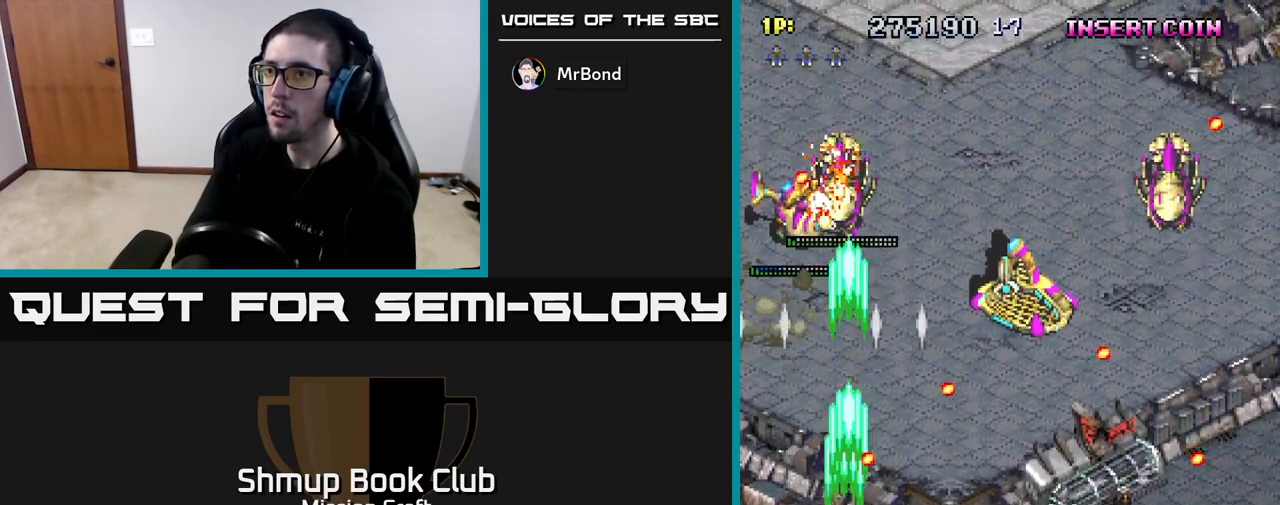
{"buttons": ["R2", "DPAD_RIGHT"], "left_stick": "center", "right_stick": "center", "events": [[117, "DPAD_LEFT", "up"], [217, "DPAD_LEFT", "down"], [350, "DPAD_LEFT", "up"], [433, "DPAD_RIGHT", "down"], [483, "DPAD_UP", "up"]]}
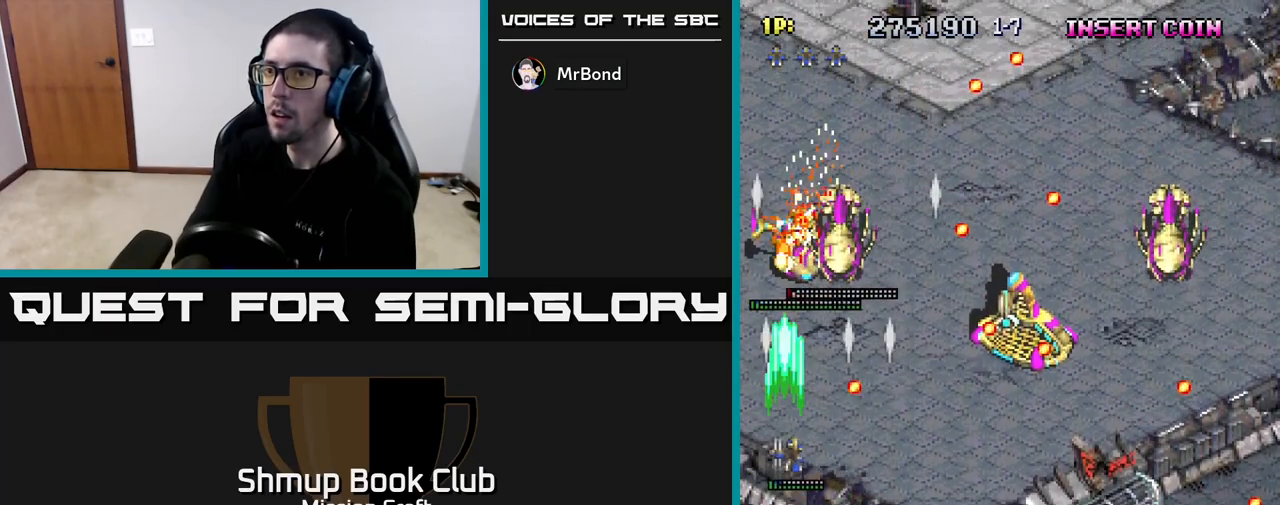
{"buttons": ["R2", "DPAD_RIGHT"], "left_stick": "center", "right_stick": "center", "events": [[50, "DPAD_DOWN", "down"], [83, "DPAD_RIGHT", "up"], [133, "DPAD_LEFT", "down"], [167, "DPAD_DOWN", "up"], [200, "DPAD_UP", "down"], [250, "DPAD_LEFT", "up"], [283, "DPAD_RIGHT", "down"], [300, "DPAD_UP", "up"]]}
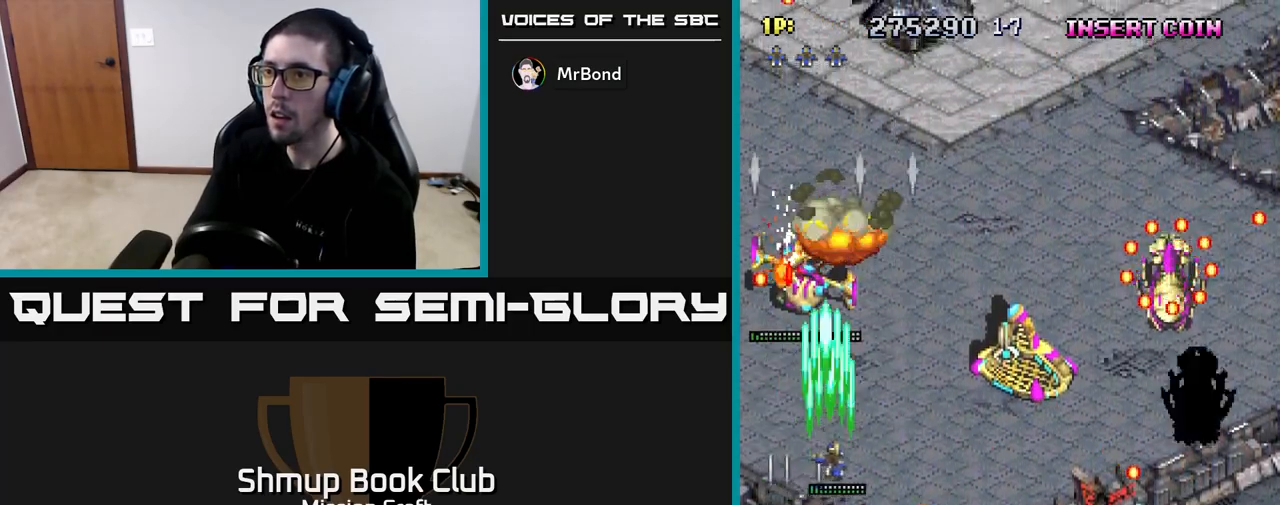
{"buttons": ["R2", "DPAD_DOWN", "DPAD_RIGHT"], "left_stick": "center", "right_stick": "center", "events": [[17, "DPAD_UP", "down"], [67, "DPAD_UP", "up"], [167, "DPAD_DOWN", "down"]]}
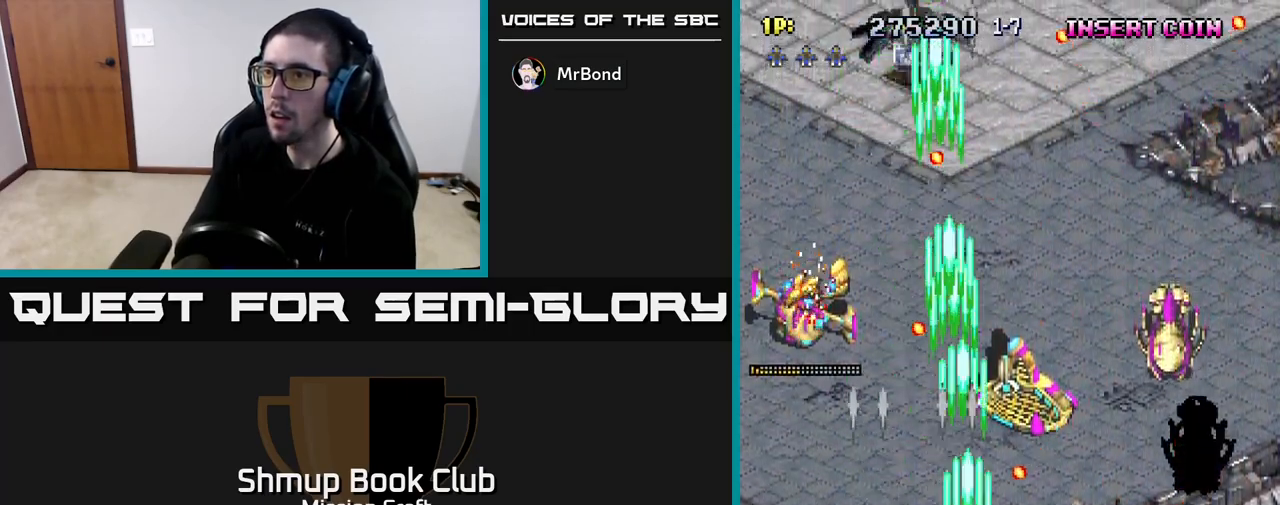
{"buttons": ["R2", "DPAD_DOWN"], "left_stick": "center", "right_stick": "center", "events": [[283, "DPAD_DOWN", "up"], [367, "DPAD_RIGHT", "up"], [467, "DPAD_DOWN", "down"]]}
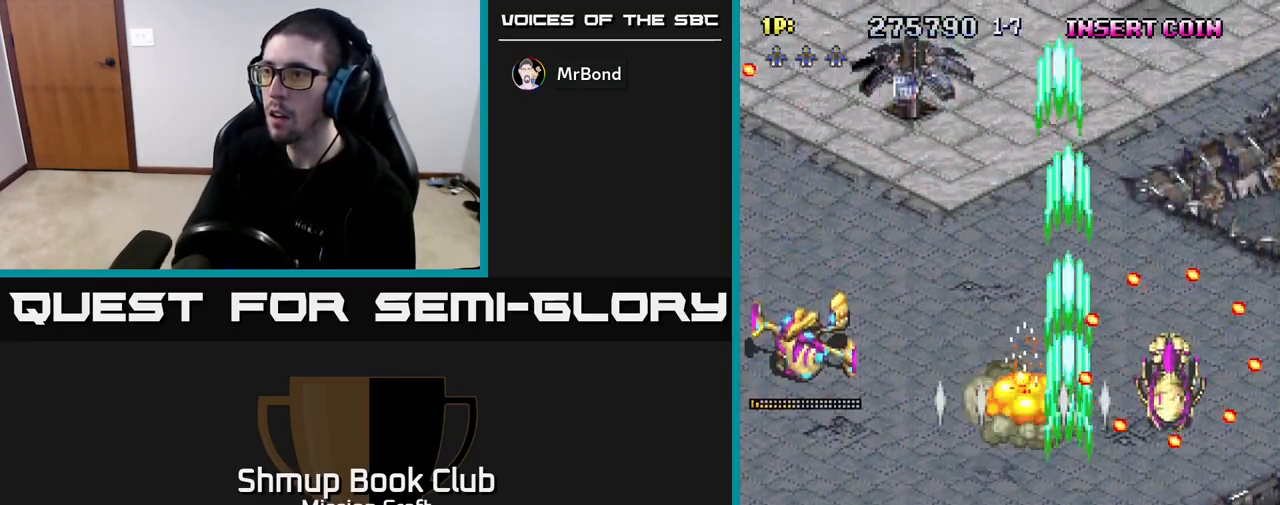
{"buttons": ["R2", "DPAD_UP", "DPAD_RIGHT"], "left_stick": "center", "right_stick": "center", "events": [[17, "DPAD_RIGHT", "down"], [233, "DPAD_DOWN", "up"], [233, "DPAD_RIGHT", "up"], [417, "DPAD_UP", "down"], [433, "DPAD_RIGHT", "down"]]}
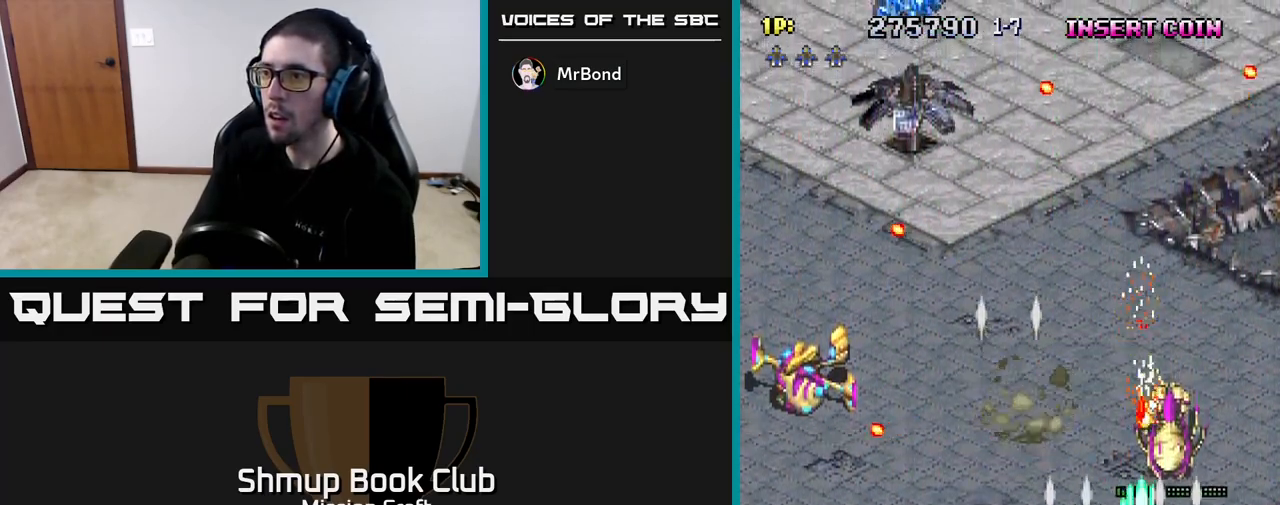
{"buttons": ["R2", "DPAD_LEFT"], "left_stick": "center", "right_stick": "center", "events": [[67, "DPAD_RIGHT", "up"], [83, "DPAD_UP", "up"], [233, "DPAD_DOWN", "down"], [350, "DPAD_LEFT", "down"], [433, "DPAD_DOWN", "up"]]}
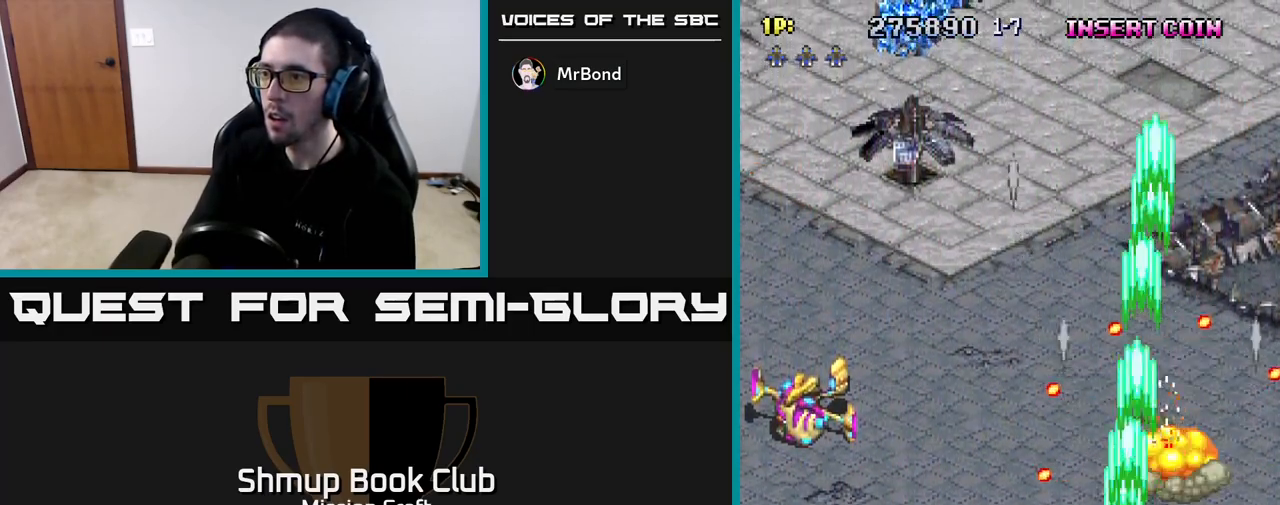
{"buttons": ["R2", "DPAD_LEFT"], "left_stick": "center", "right_stick": "center", "events": [[100, "DPAD_LEFT", "up"], [117, "DPAD_DOWN", "down"], [117, "DPAD_RIGHT", "down"], [167, "DPAD_DOWN", "up"], [250, "DPAD_RIGHT", "up"], [283, "DPAD_LEFT", "down"], [283, "DPAD_UP", "down"], [400, "DPAD_UP", "up"]]}
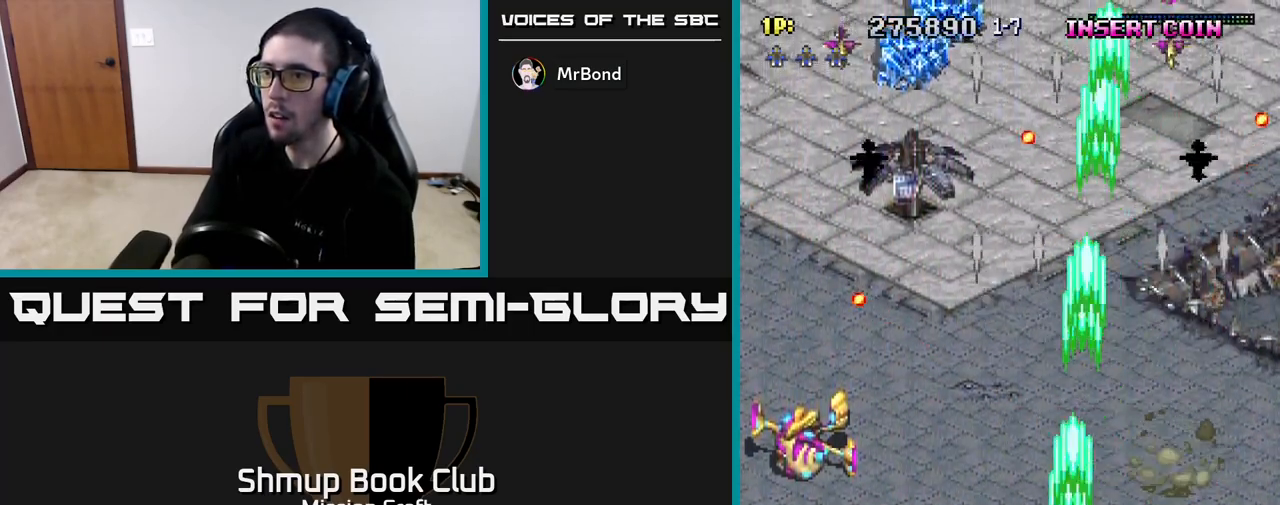
{"buttons": ["R2", "DPAD_LEFT"], "left_stick": "center", "right_stick": "center", "events": []}
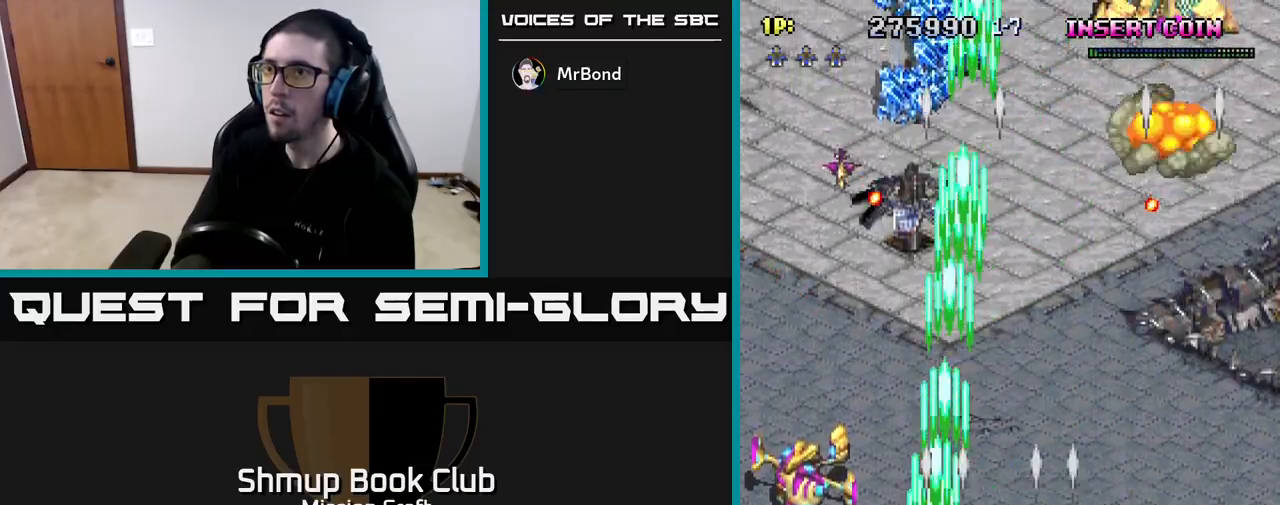
{"buttons": ["R2", "DPAD_DOWN"], "left_stick": "center", "right_stick": "center", "events": [[167, "DPAD_UP", "down"], [367, "DPAD_LEFT", "up"], [417, "DPAD_UP", "up"], [450, "DPAD_DOWN", "down"]]}
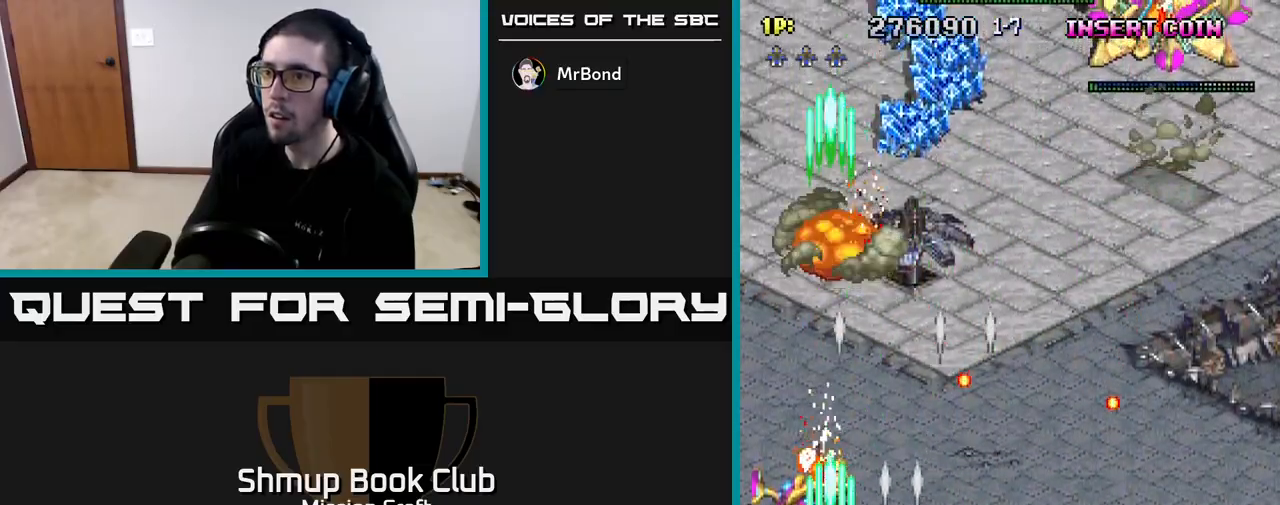
{"buttons": ["R2", "DPAD_UP", "DPAD_RIGHT"], "left_stick": "center", "right_stick": "center", "events": [[83, "DPAD_DOWN", "up"], [250, "DPAD_DOWN", "down"], [383, "DPAD_DOWN", "up"], [417, "DPAD_UP", "down"], [433, "DPAD_RIGHT", "down"]]}
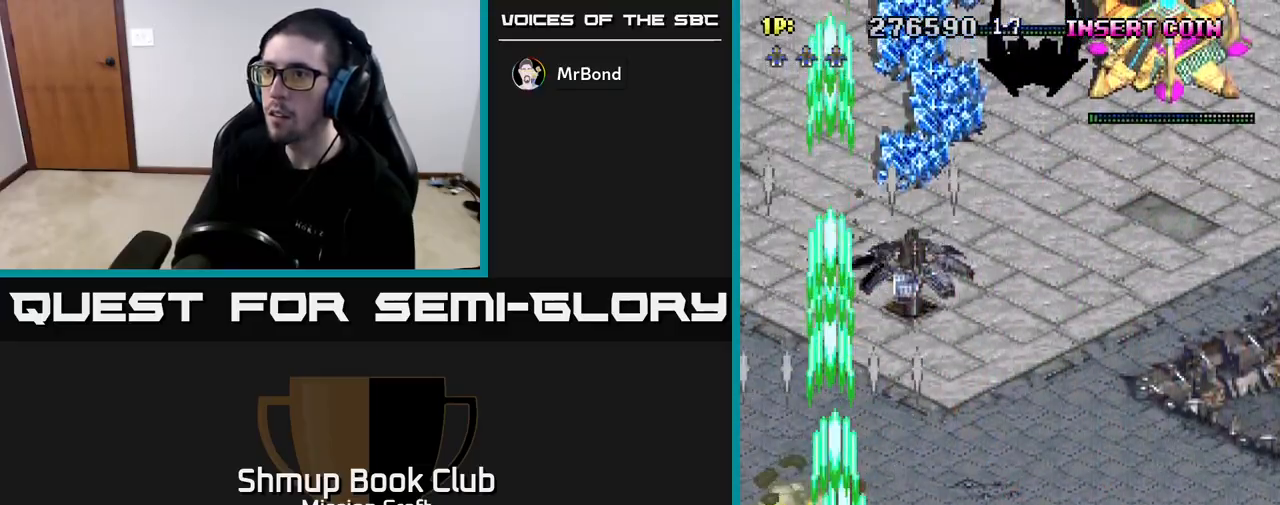
{"buttons": ["R2", "DPAD_UP", "DPAD_RIGHT"], "left_stick": "center", "right_stick": "center", "events": [[350, "DPAD_UP", "up"], [383, "DPAD_UP", "down"]]}